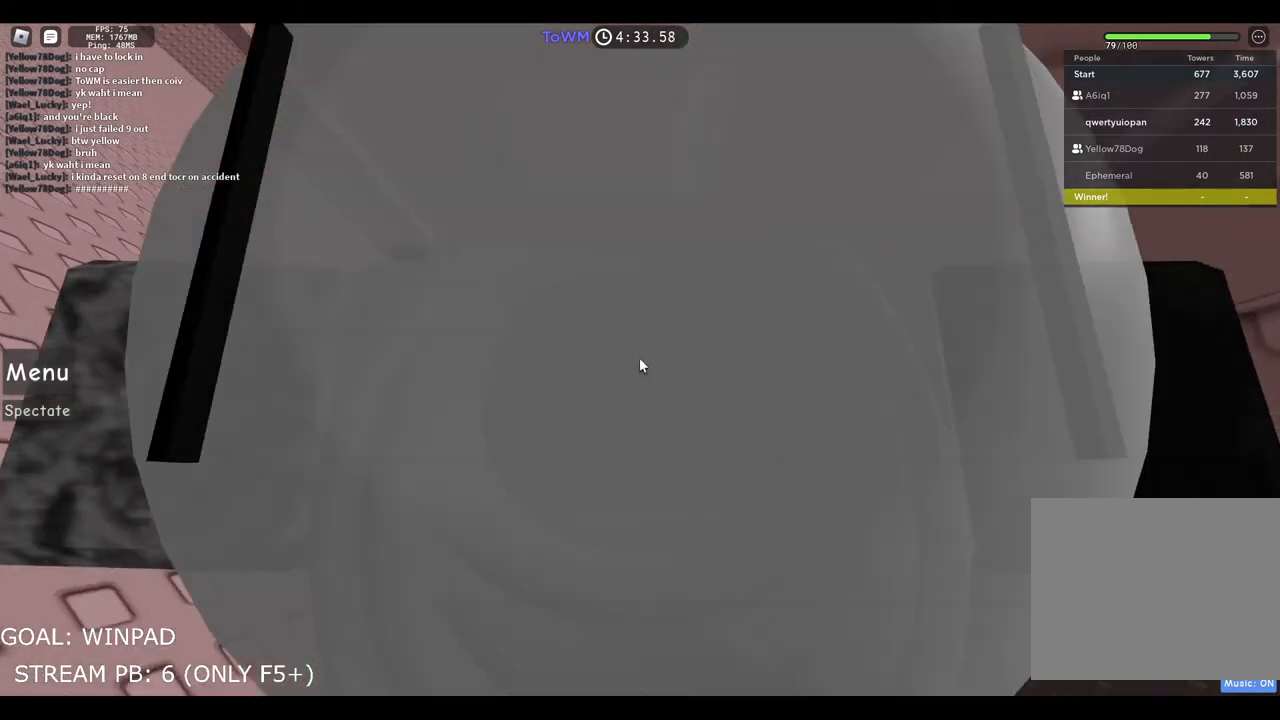
Gameplay with keyboard; each line is a JSON object with the keys held at the frame after it. "events" lists presses ("down") and releases ("up") of "a", "ctrl", "d", "e", "q", "s", "shift", "space" and "w" between this image and that frame as [ms after this image, input, new state], when the widget could be followed in between. No other keys are recorded. Mouse input is not recorded.
{"keys": ["a", "w"], "events": [[384, "w", "down"], [467, "a", "down"]]}
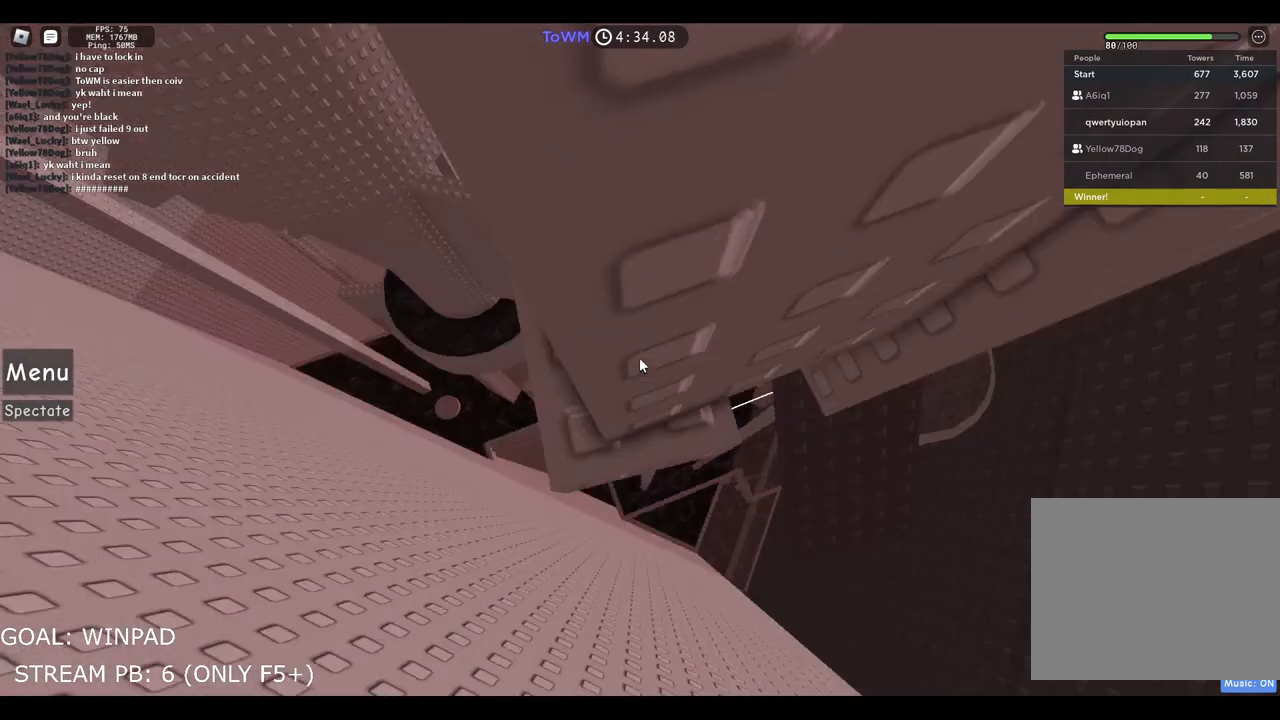
{"keys": ["w"], "events": [[300, "w", "up"], [317, "a", "up"], [450, "w", "down"]]}
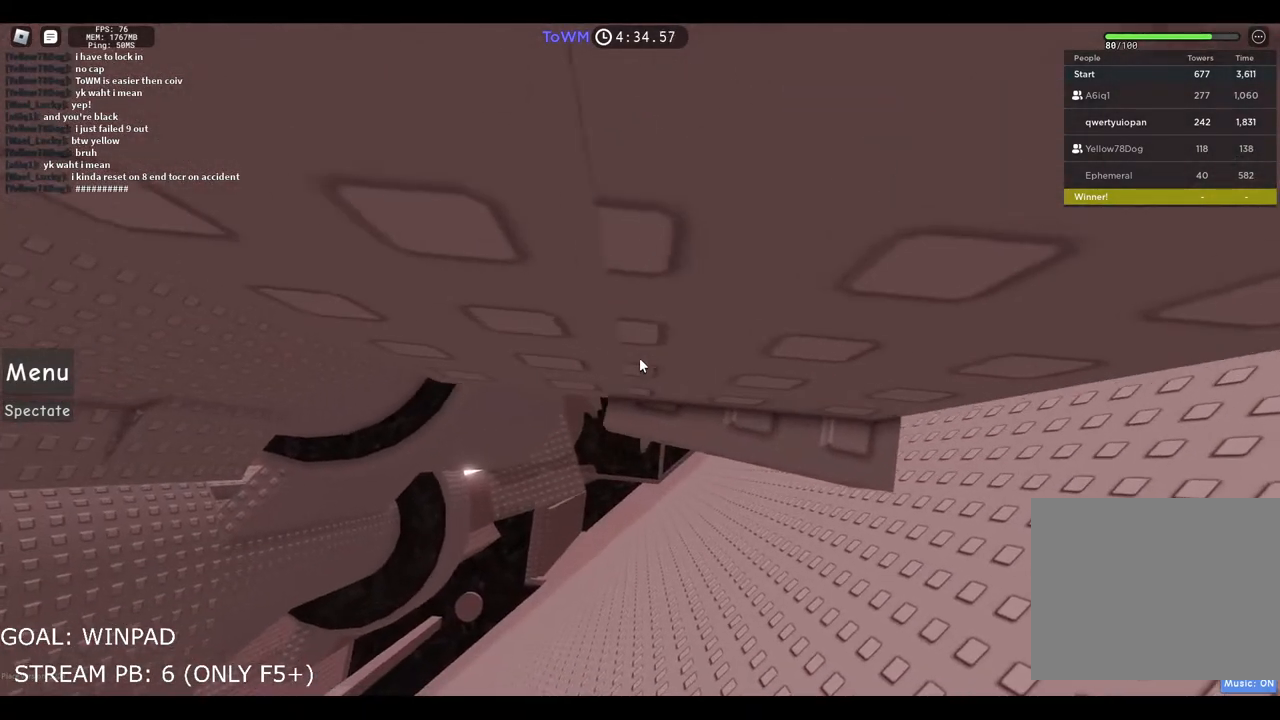
{"keys": ["a"], "events": [[67, "w", "up"], [134, "a", "down"], [267, "space", "down"], [417, "space", "up"]]}
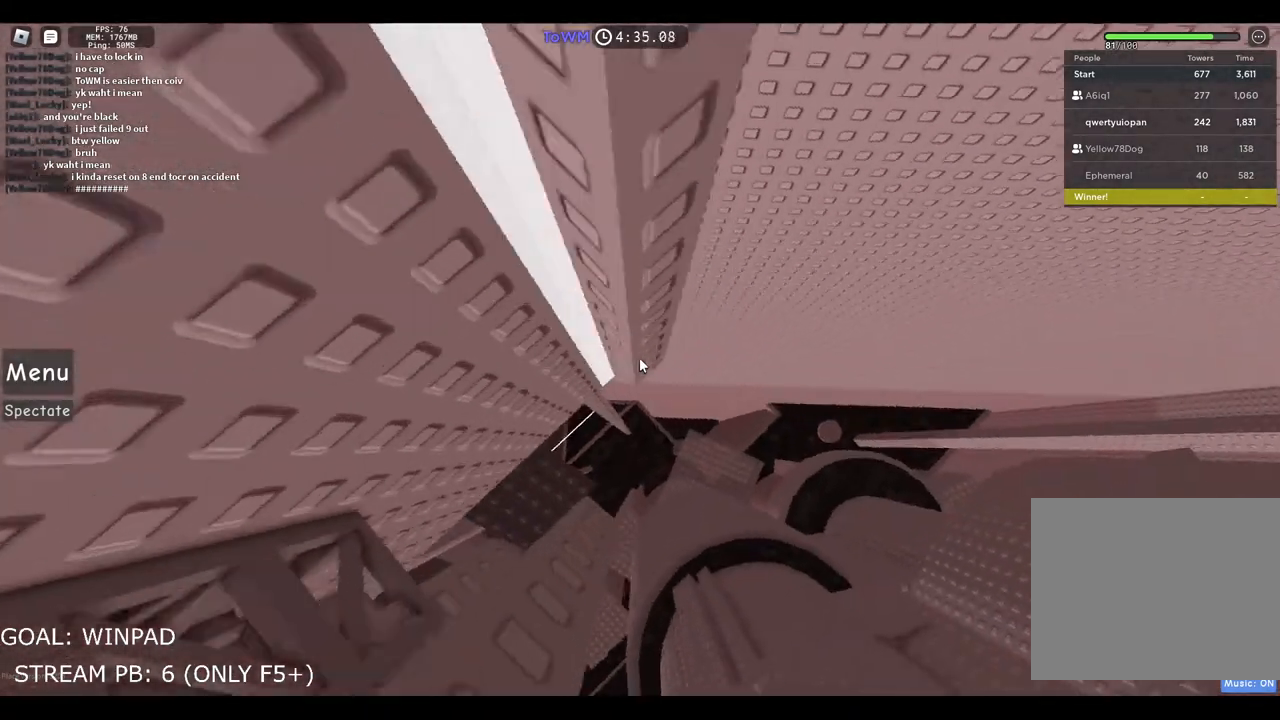
{"keys": ["w"], "events": [[67, "w", "down"], [167, "a", "up"], [217, "shift", "down"], [417, "shift", "up"]]}
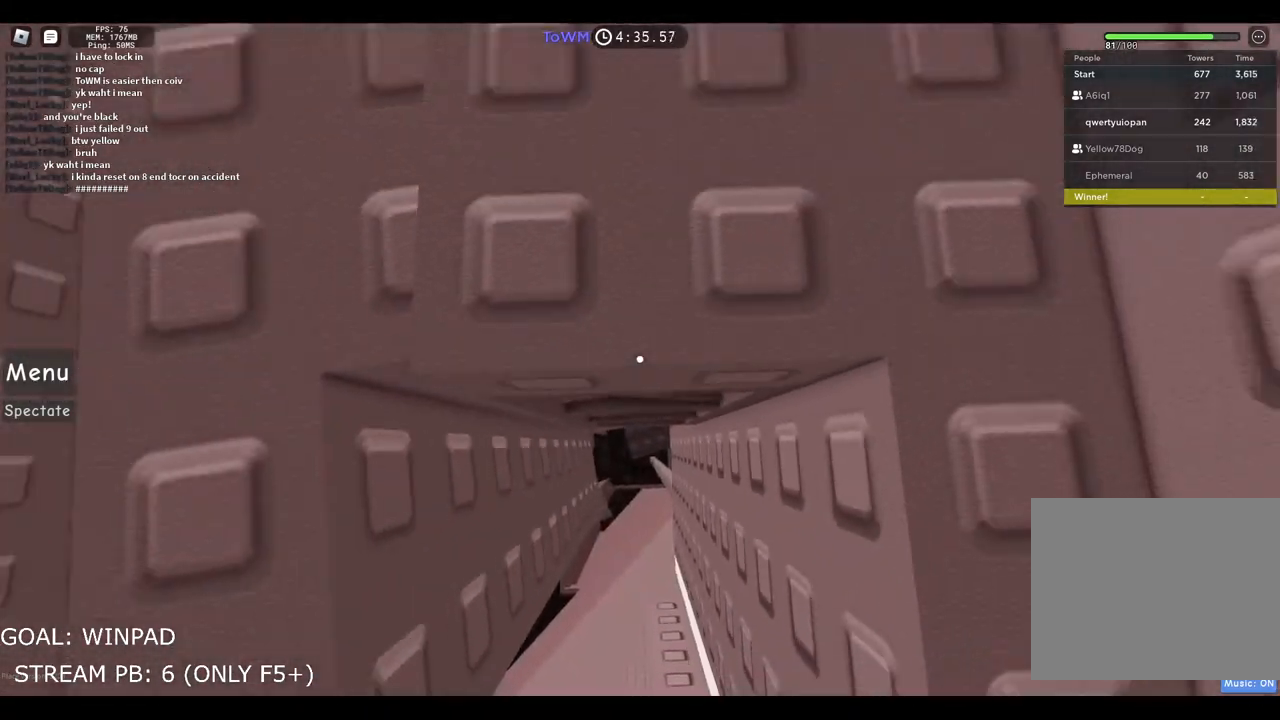
{"keys": [], "events": [[200, "w", "up"]]}
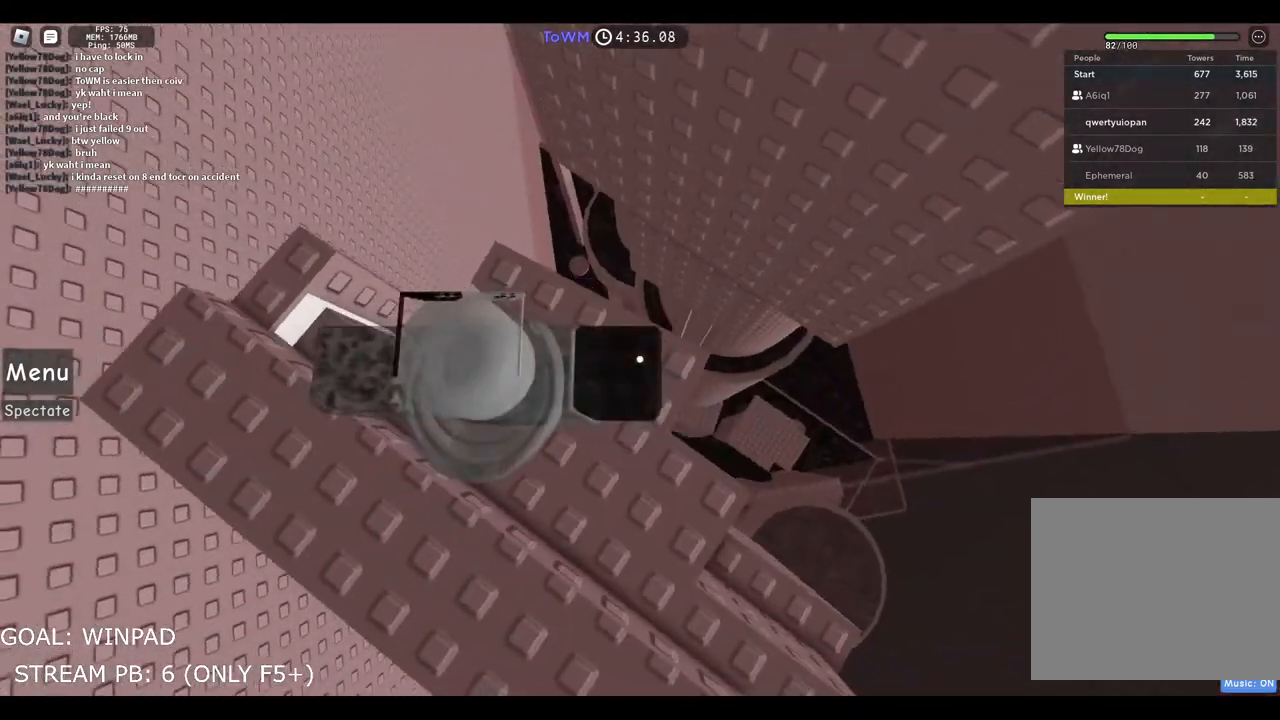
{"keys": [], "events": [[217, "d", "down"], [417, "d", "up"]]}
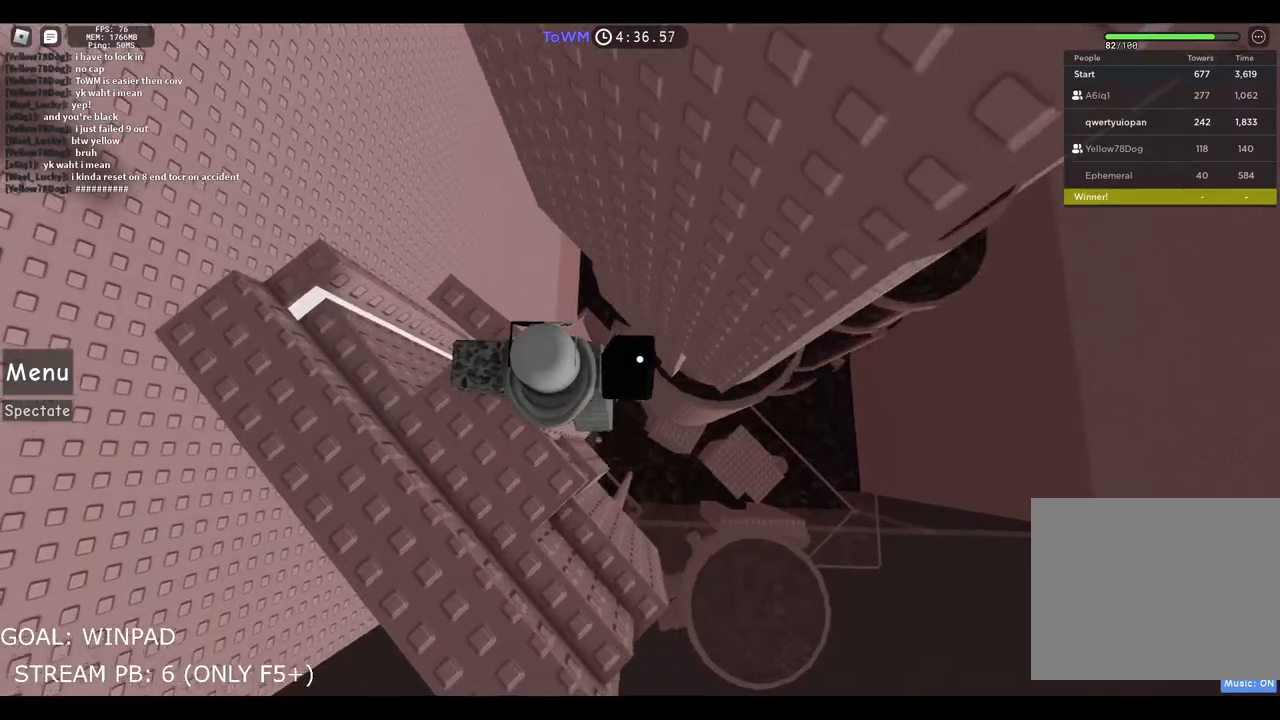
{"keys": [], "events": [[17, "space", "down"], [200, "space", "up"]]}
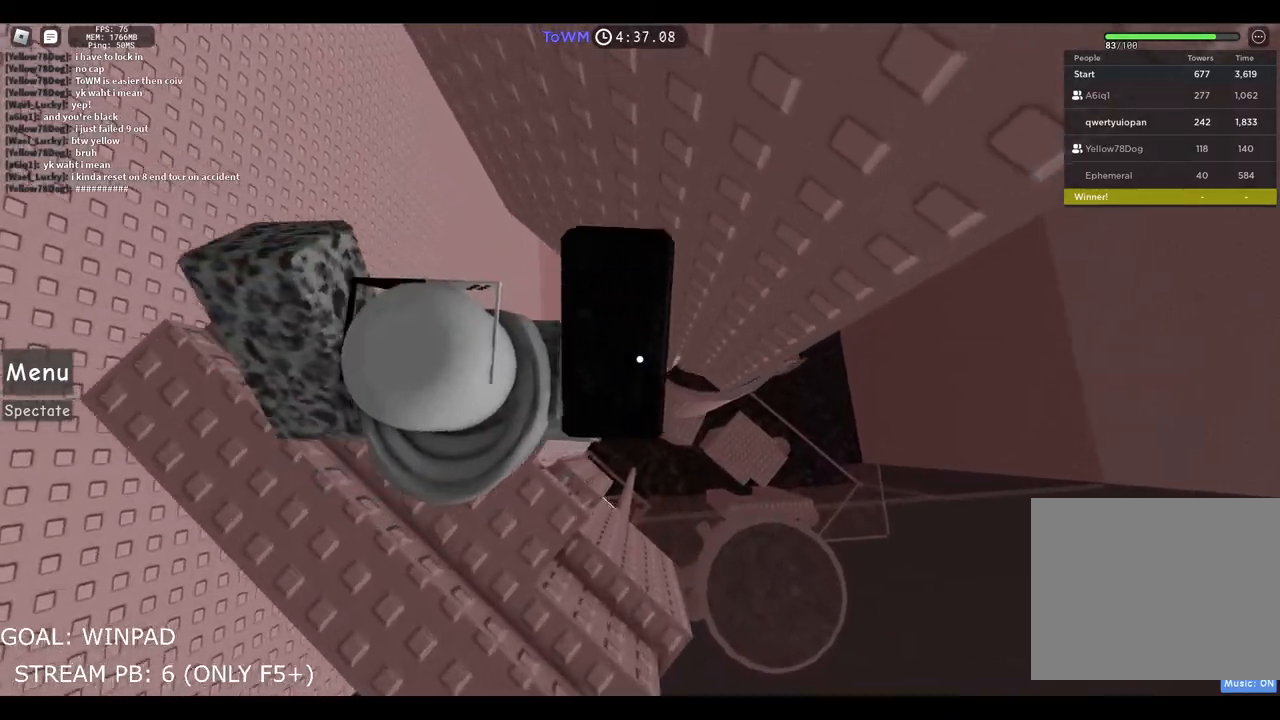
{"keys": ["d", "space"], "events": [[84, "d", "down"], [234, "space", "down"]]}
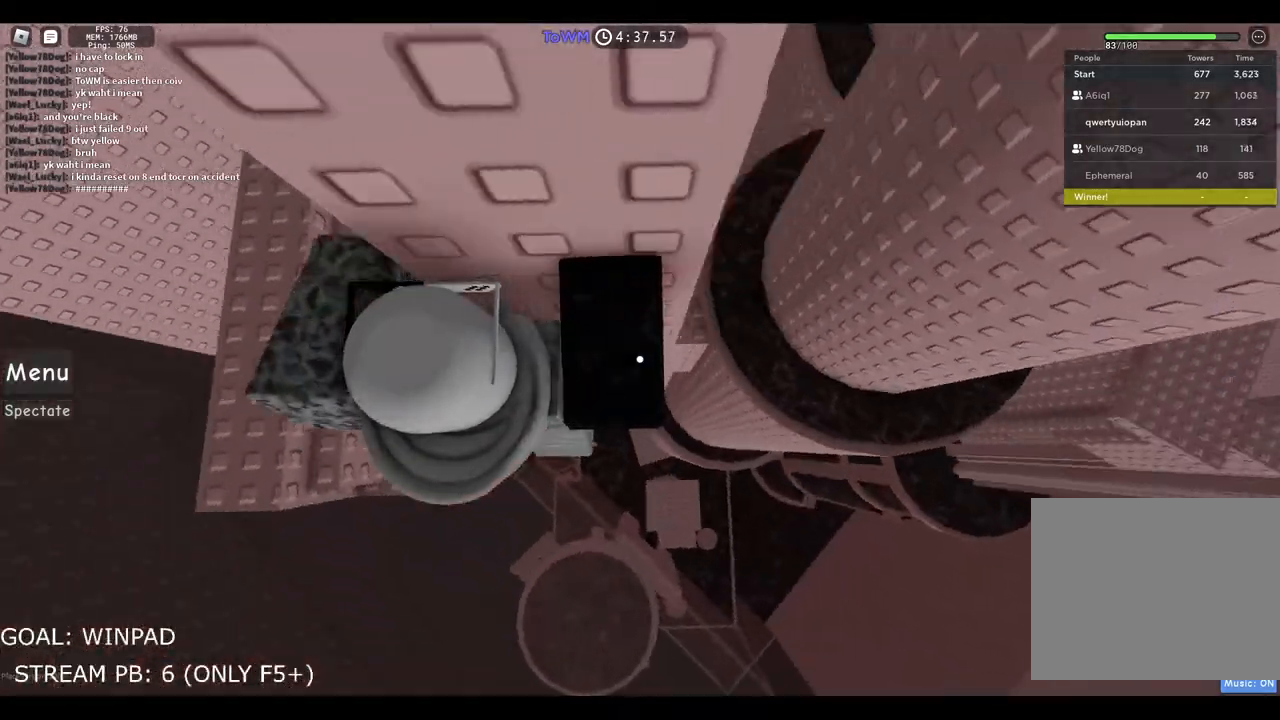
{"keys": ["d", "space"], "events": []}
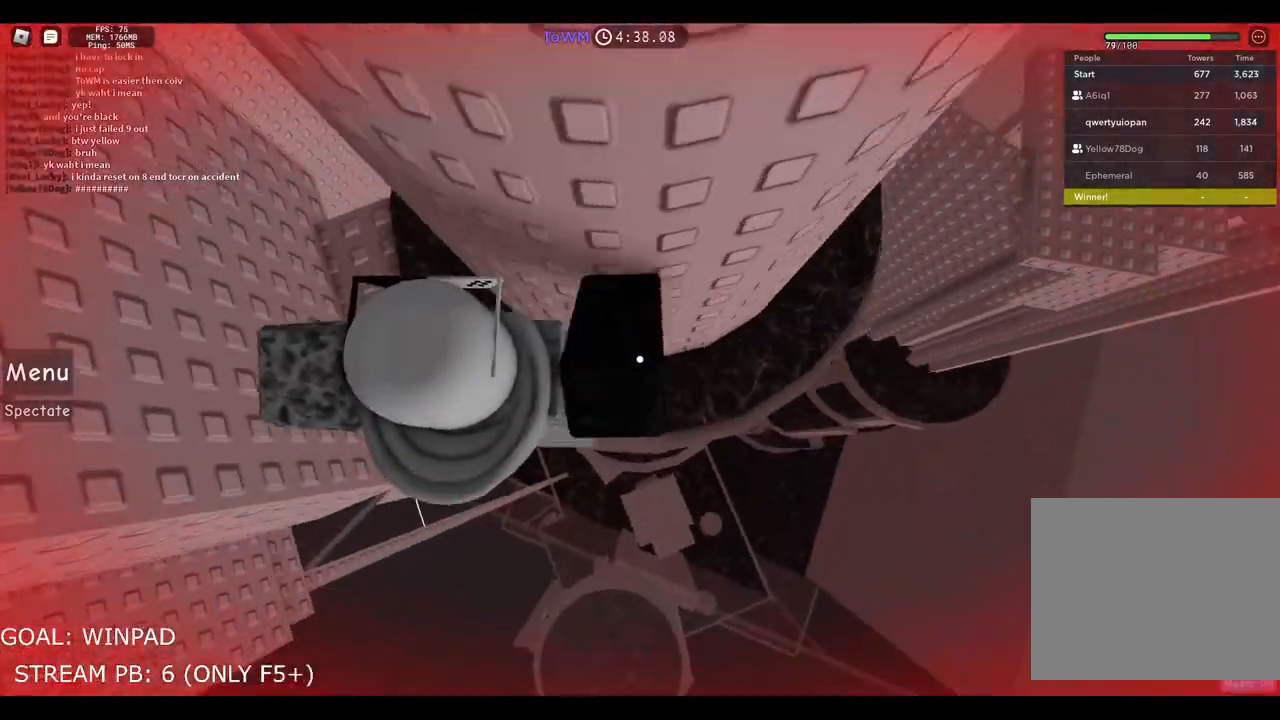
{"keys": ["d", "space"], "events": []}
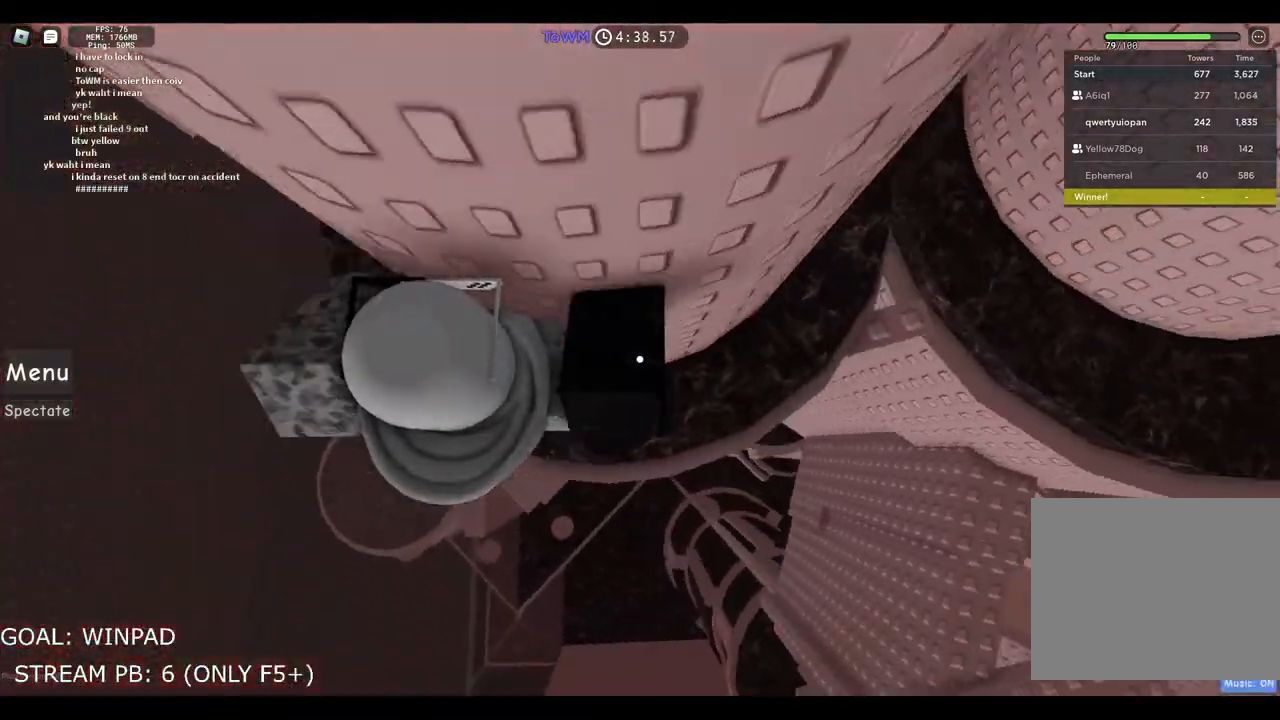
{"keys": [], "events": [[167, "space", "up"], [234, "d", "up"], [317, "shift", "down"], [400, "shift", "up"]]}
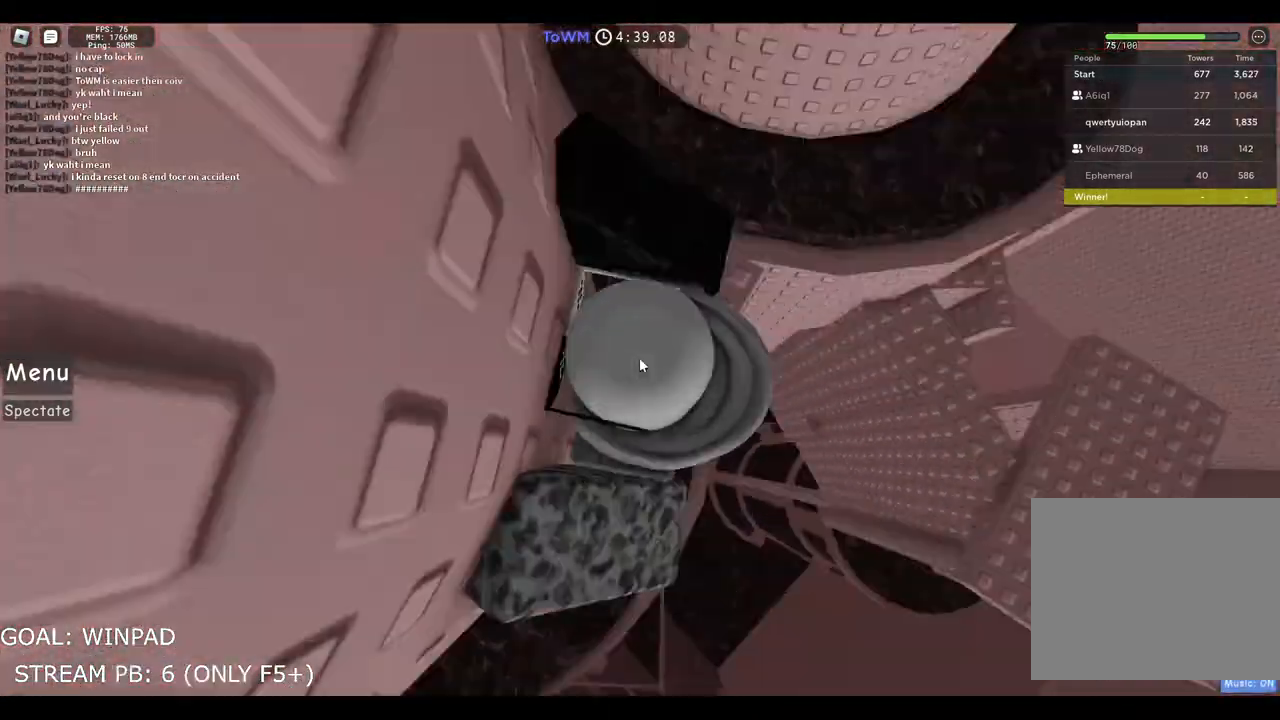
{"keys": ["space", "w"], "events": [[67, "w", "down"], [200, "space", "down"]]}
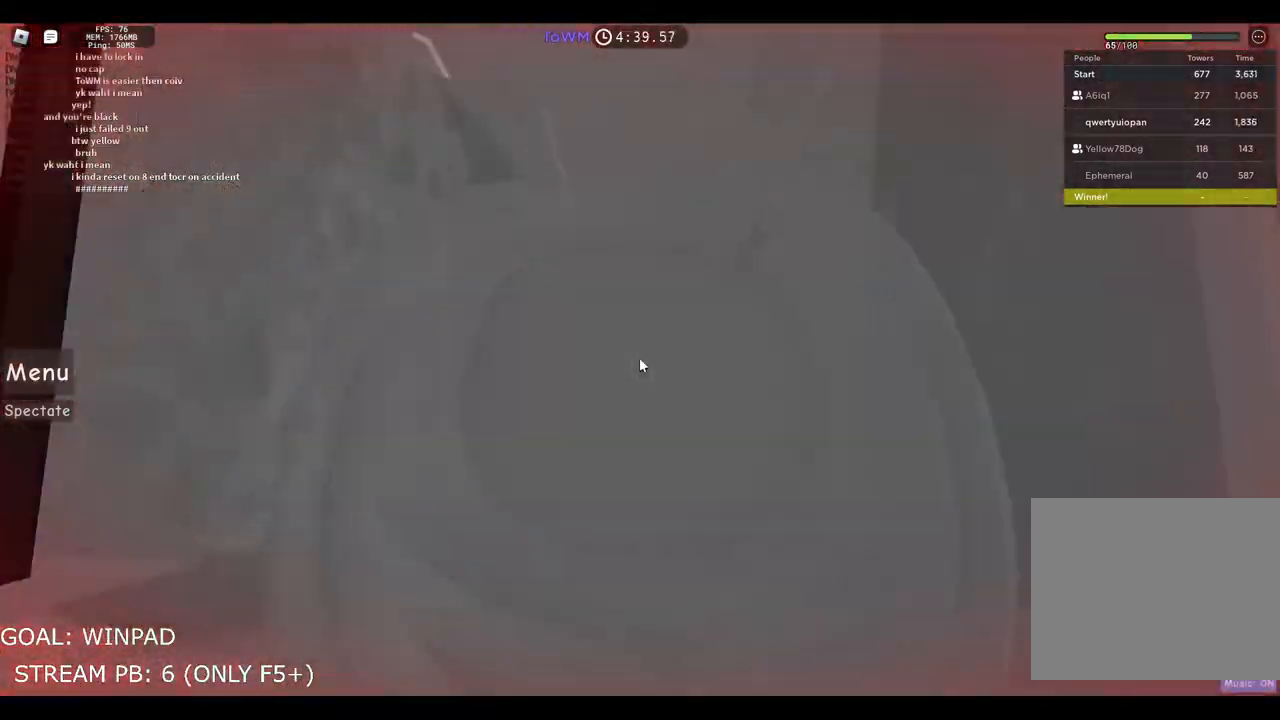
{"keys": ["space", "w"], "events": []}
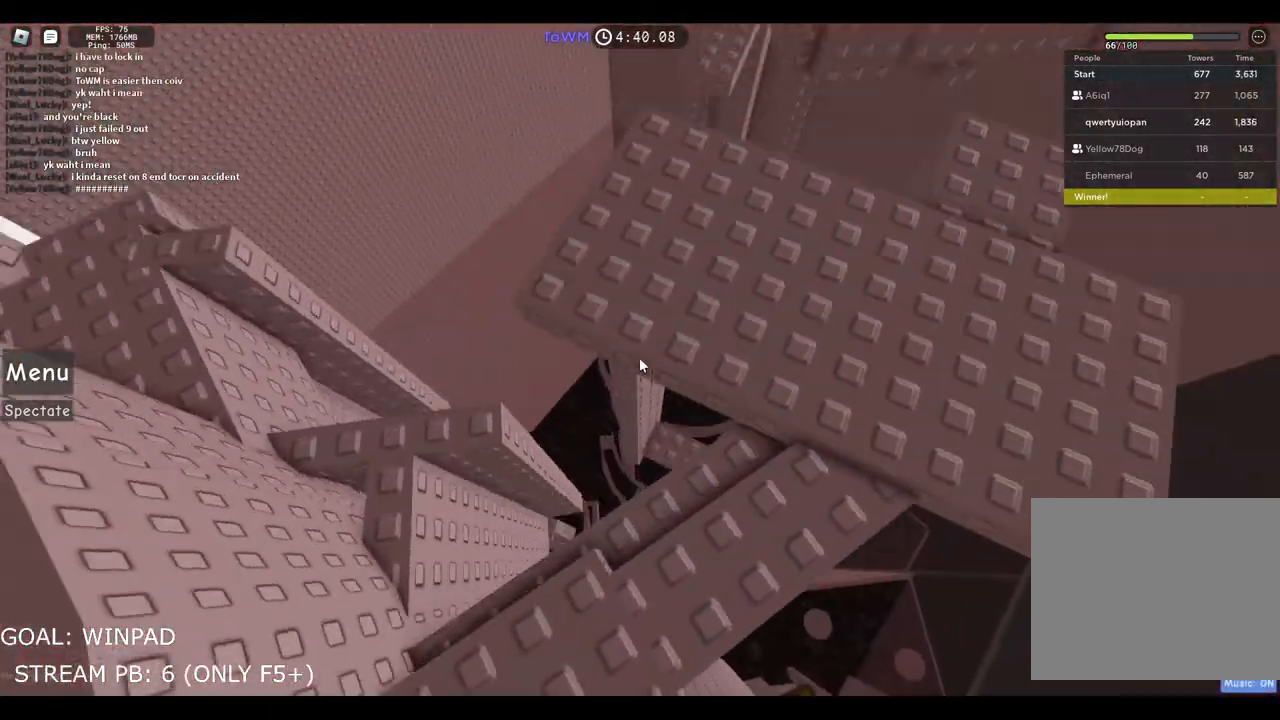
{"keys": ["w"], "events": [[200, "shift", "down"], [217, "space", "up"], [350, "shift", "up"]]}
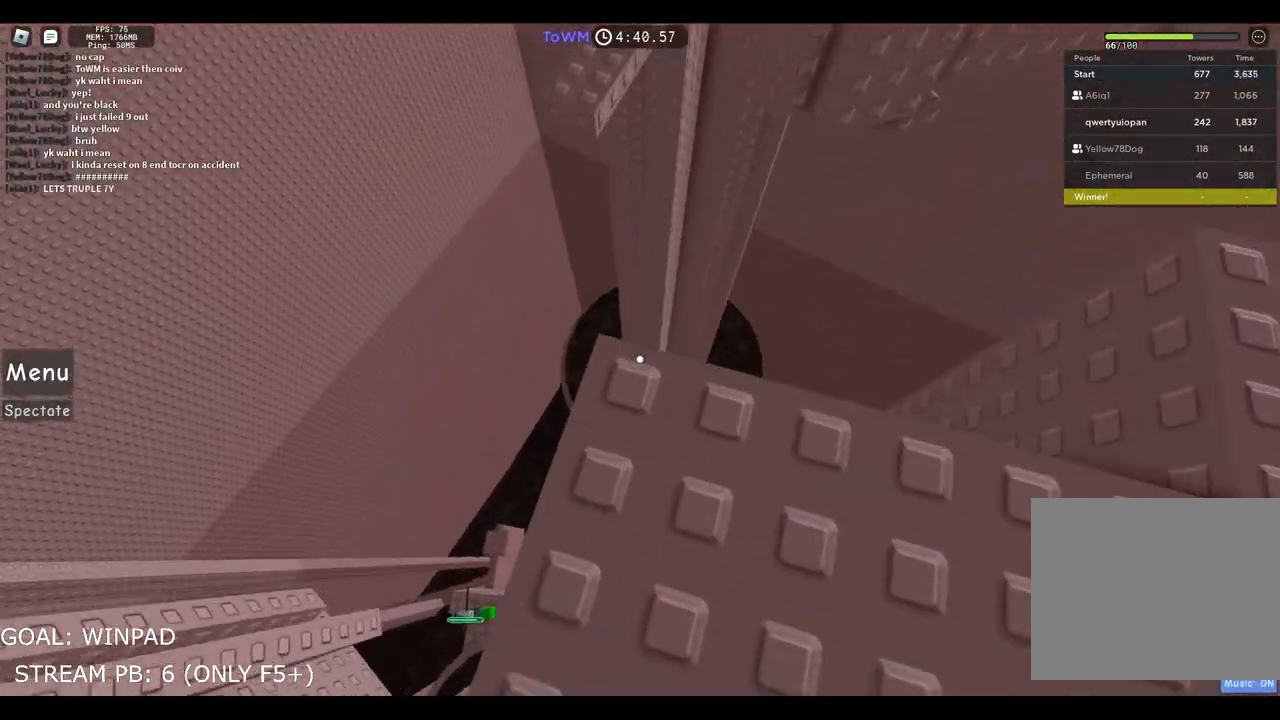
{"keys": ["w"], "events": [[17, "w", "up"], [167, "w", "down"], [317, "space", "down"], [484, "space", "up"]]}
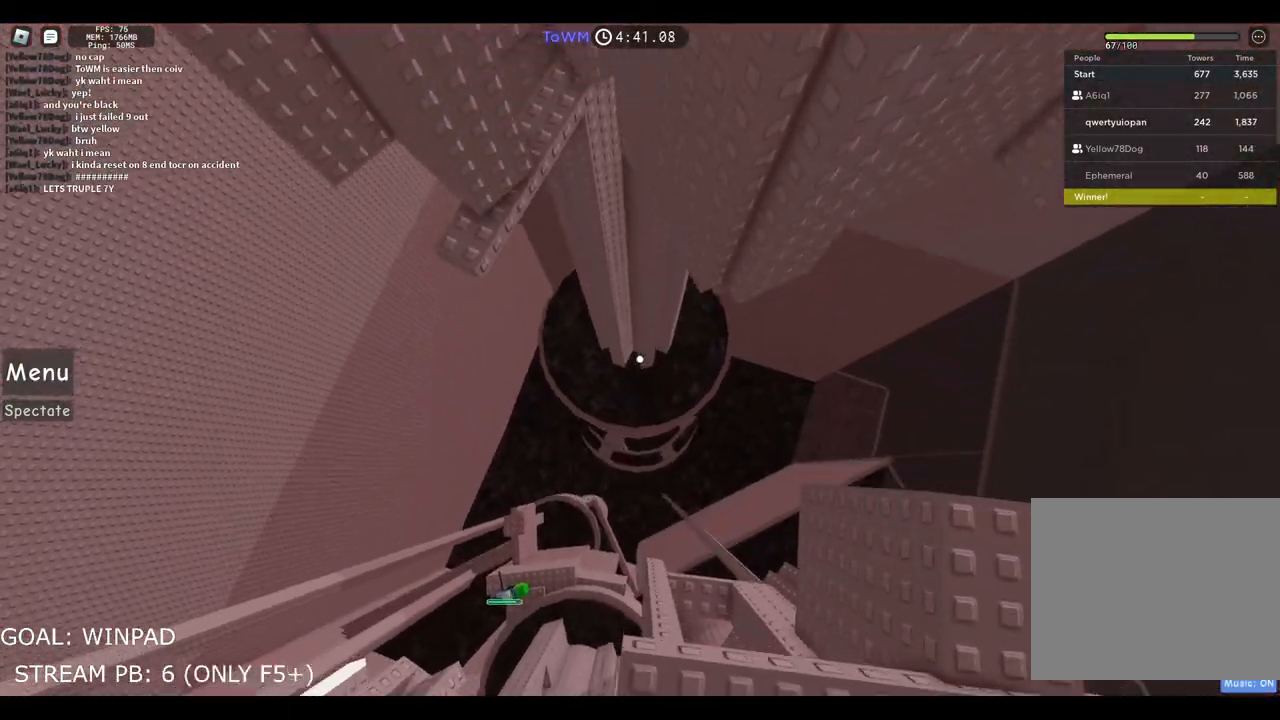
{"keys": ["w"], "events": []}
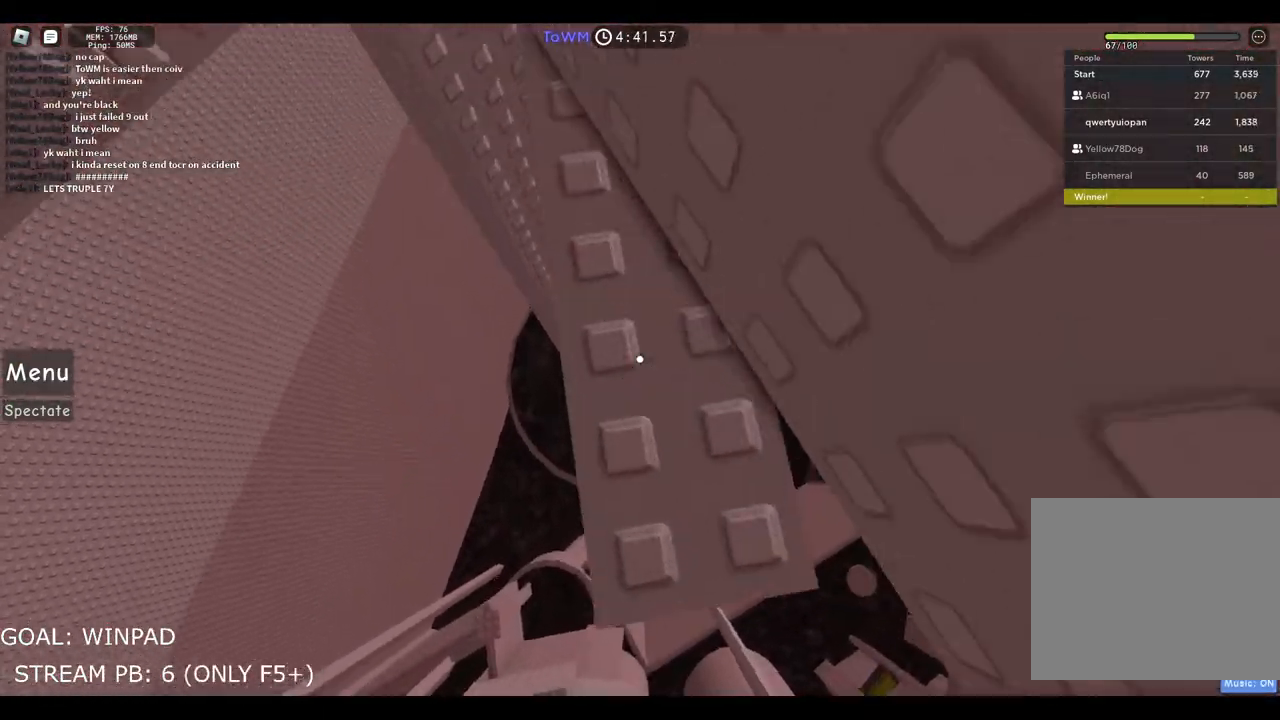
{"keys": ["d"], "events": [[367, "d", "down"], [484, "w", "up"]]}
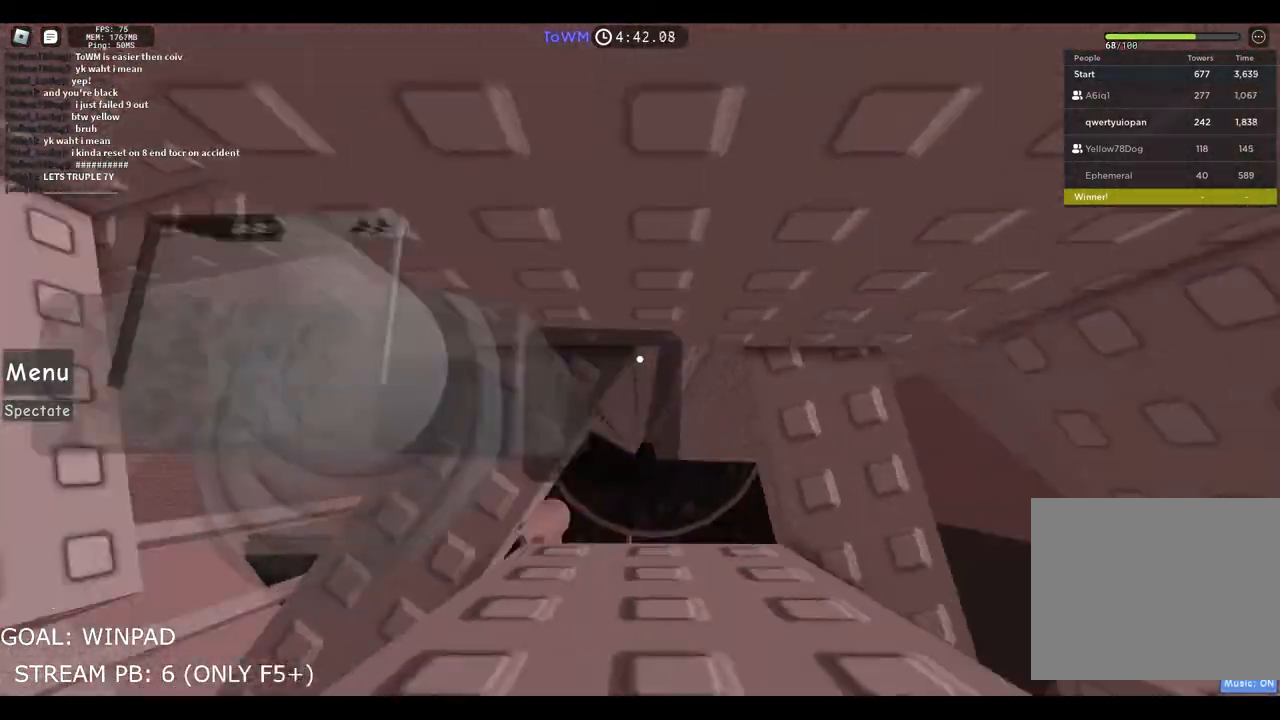
{"keys": [], "events": [[267, "d", "up"]]}
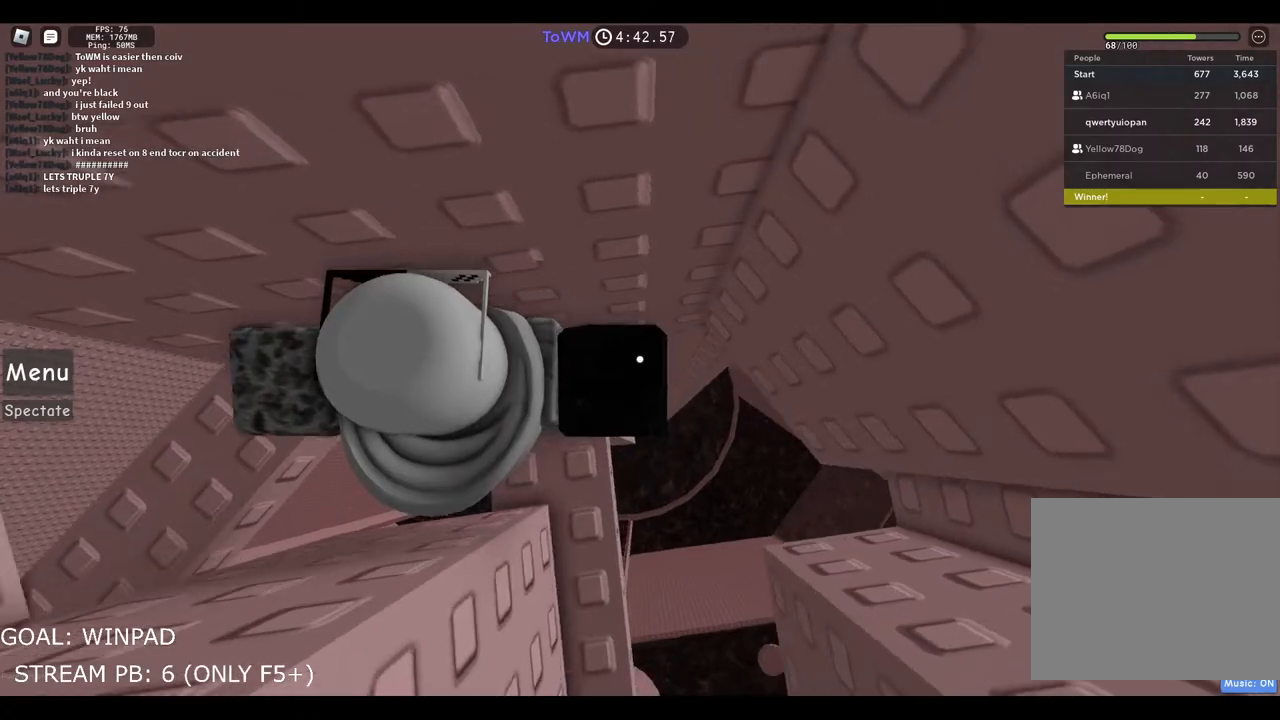
{"keys": ["d"], "events": [[250, "d", "down"]]}
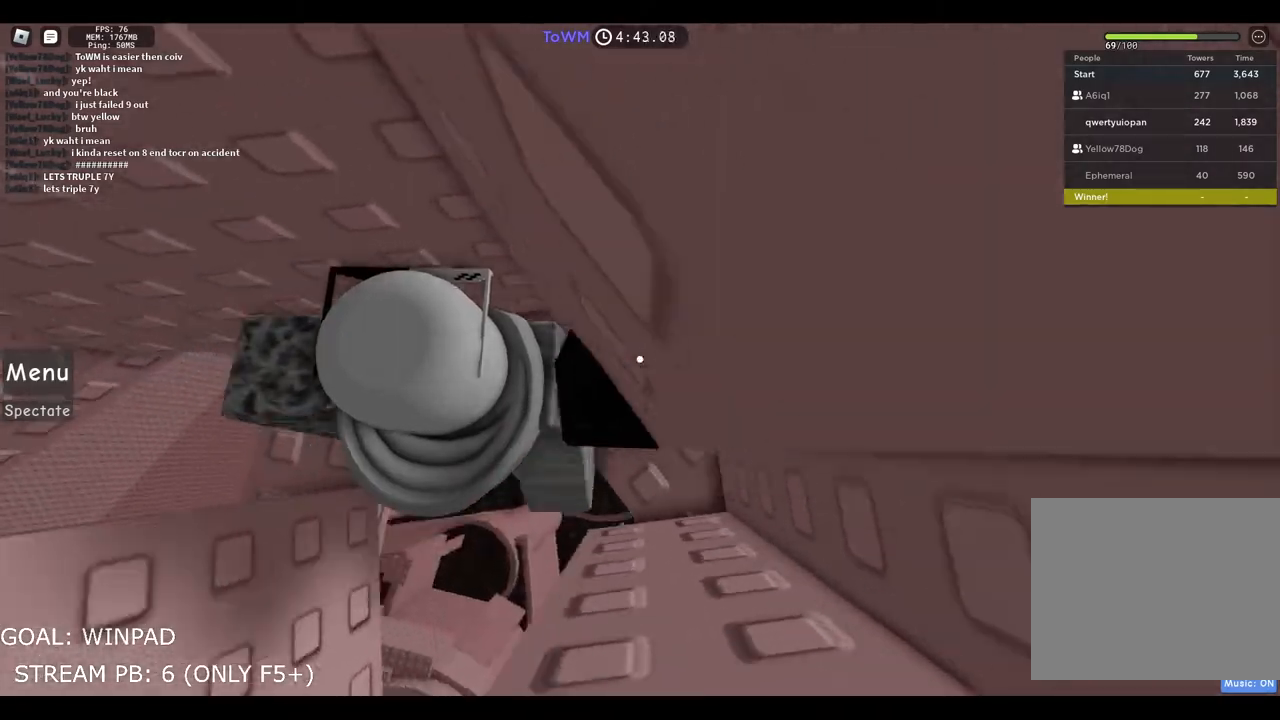
{"keys": ["d"], "events": [[100, "d", "up"], [334, "d", "down"]]}
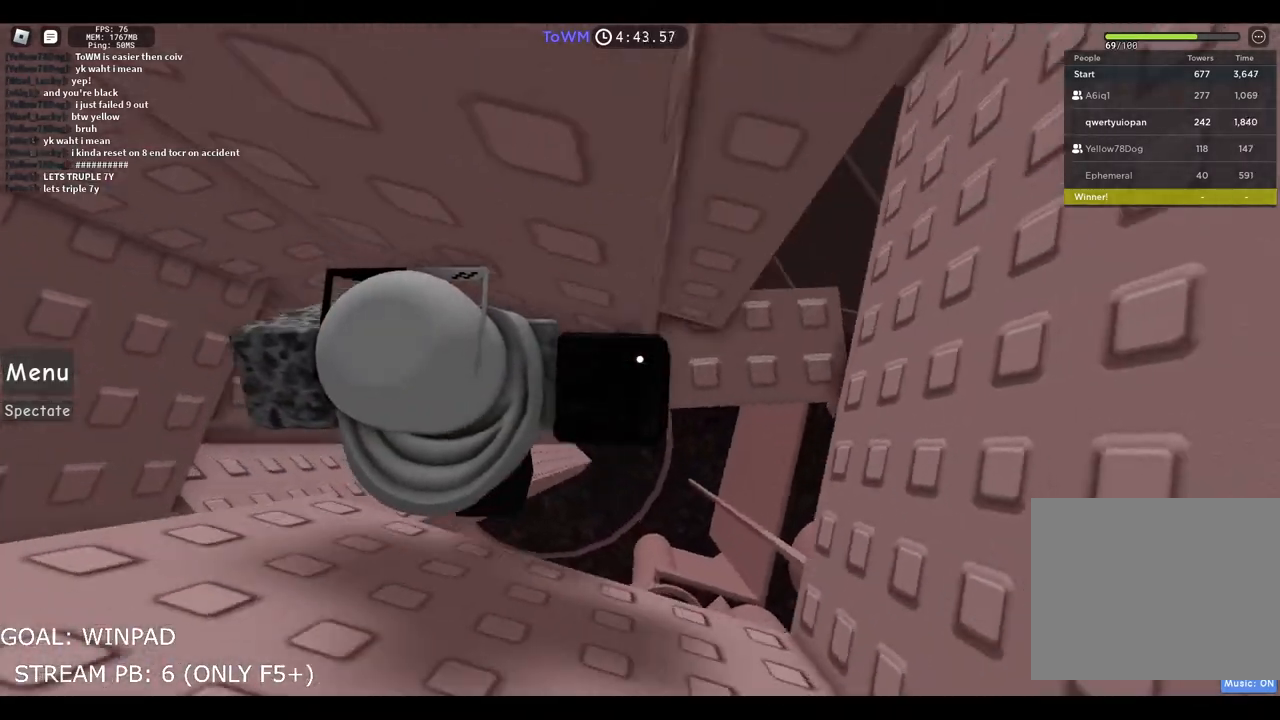
{"keys": ["d"], "events": [[150, "space", "down"], [317, "space", "up"]]}
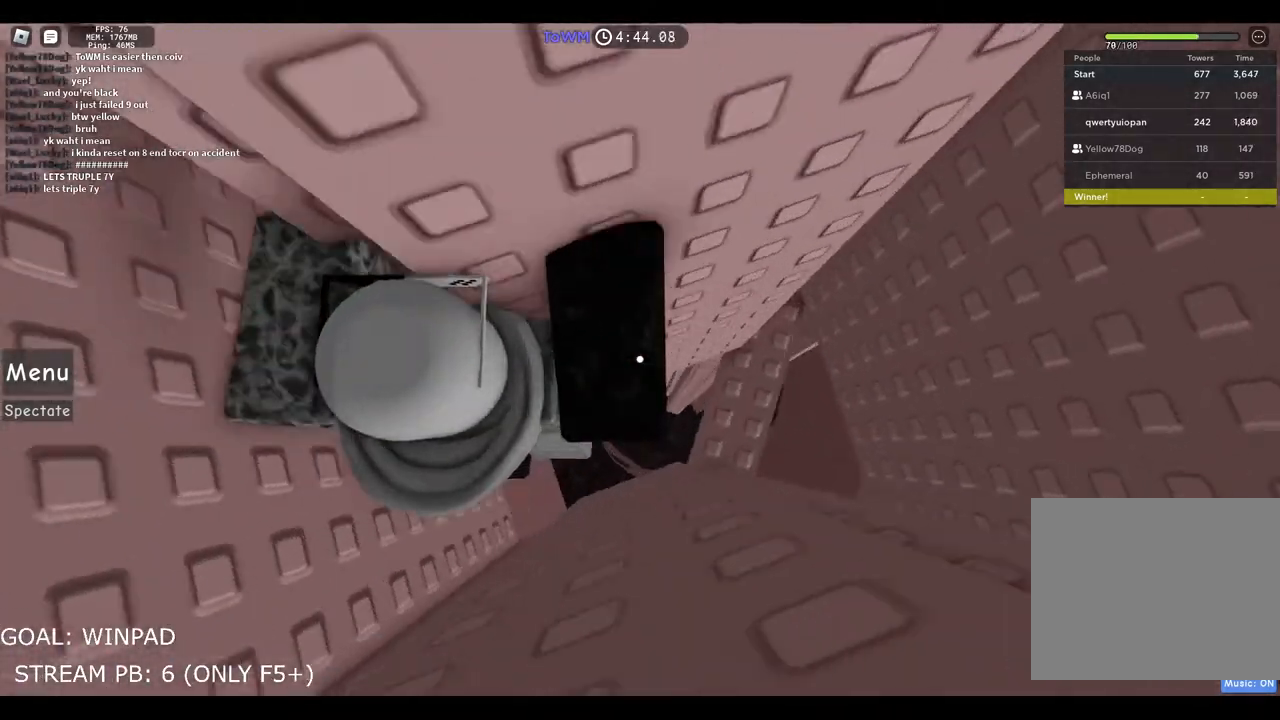
{"keys": [], "events": [[334, "space", "down"], [417, "d", "up"], [434, "space", "up"]]}
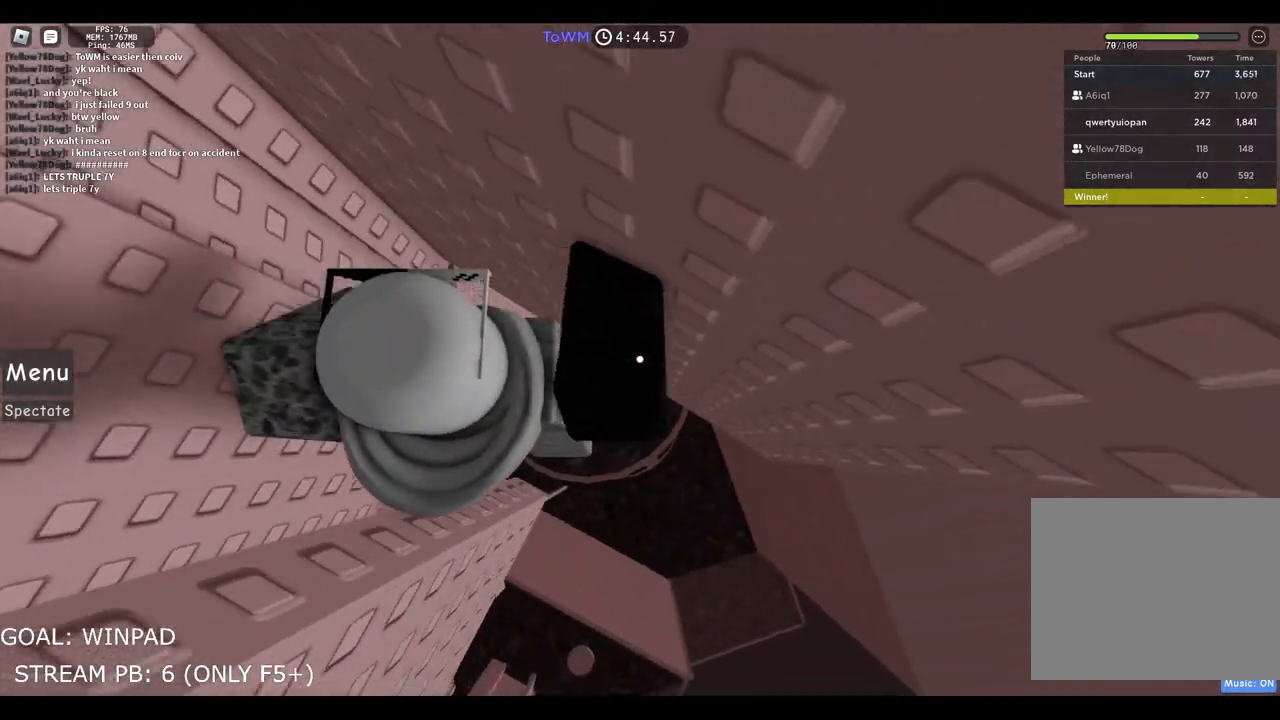
{"keys": ["d"], "events": [[150, "d", "down"]]}
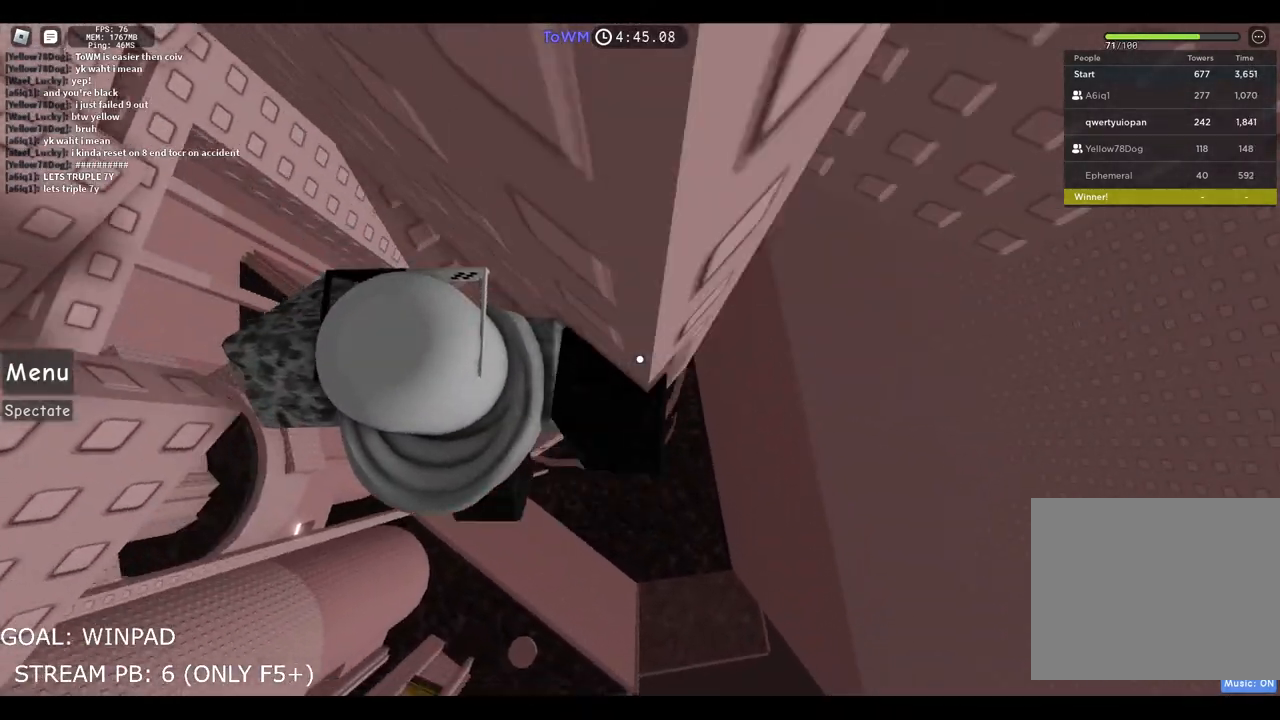
{"keys": ["d", "space"], "events": [[17, "d", "up"], [334, "d", "down"], [467, "space", "down"]]}
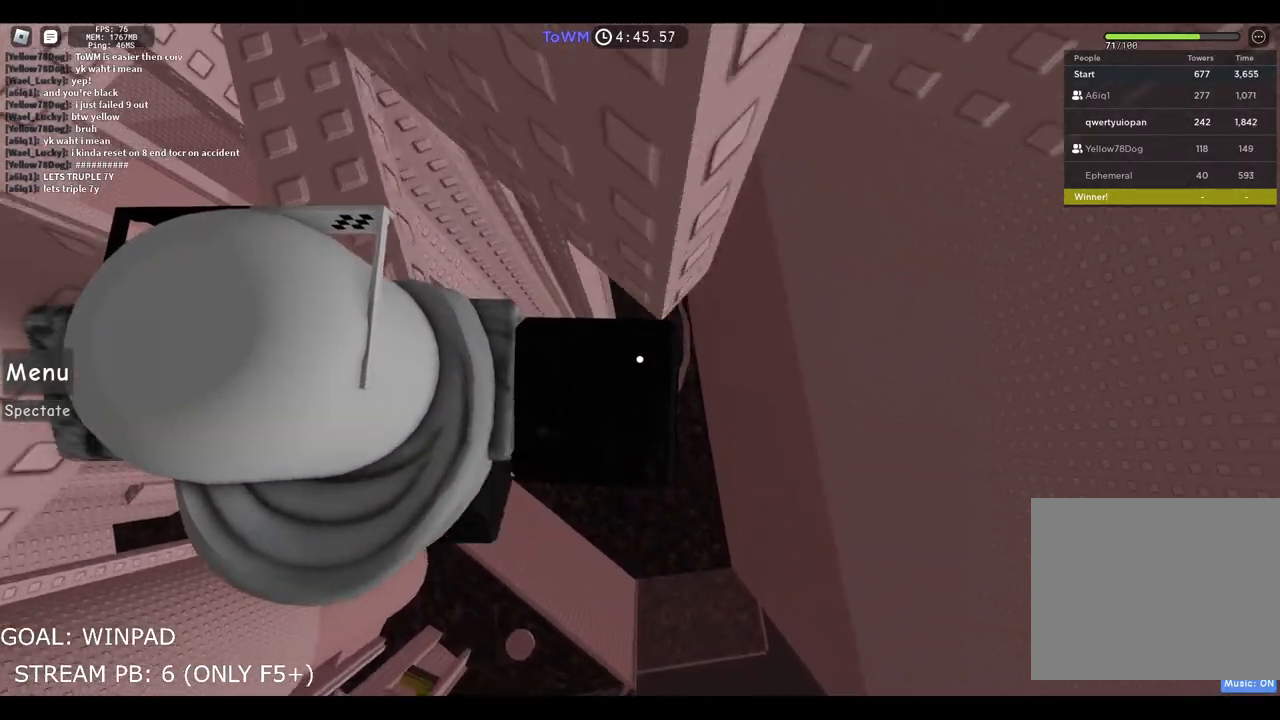
{"keys": ["d"], "events": [[200, "space", "up"]]}
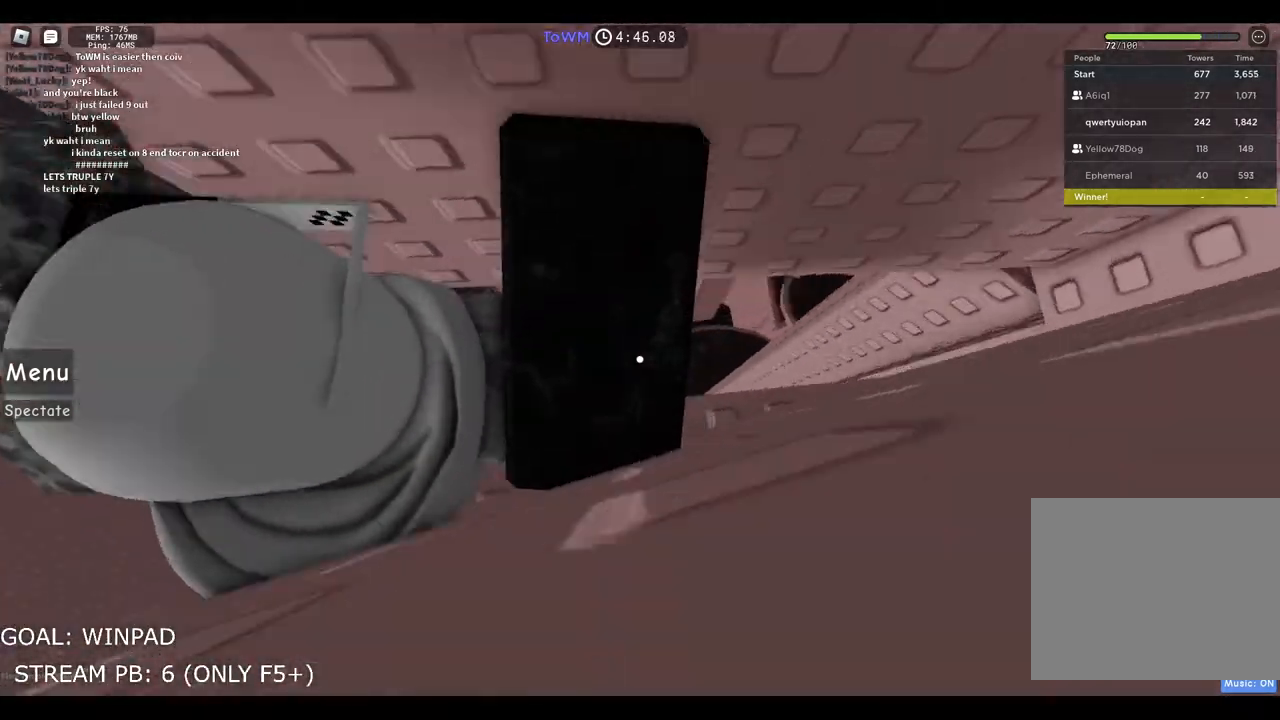
{"keys": ["d"], "events": [[184, "space", "down"], [334, "space", "up"]]}
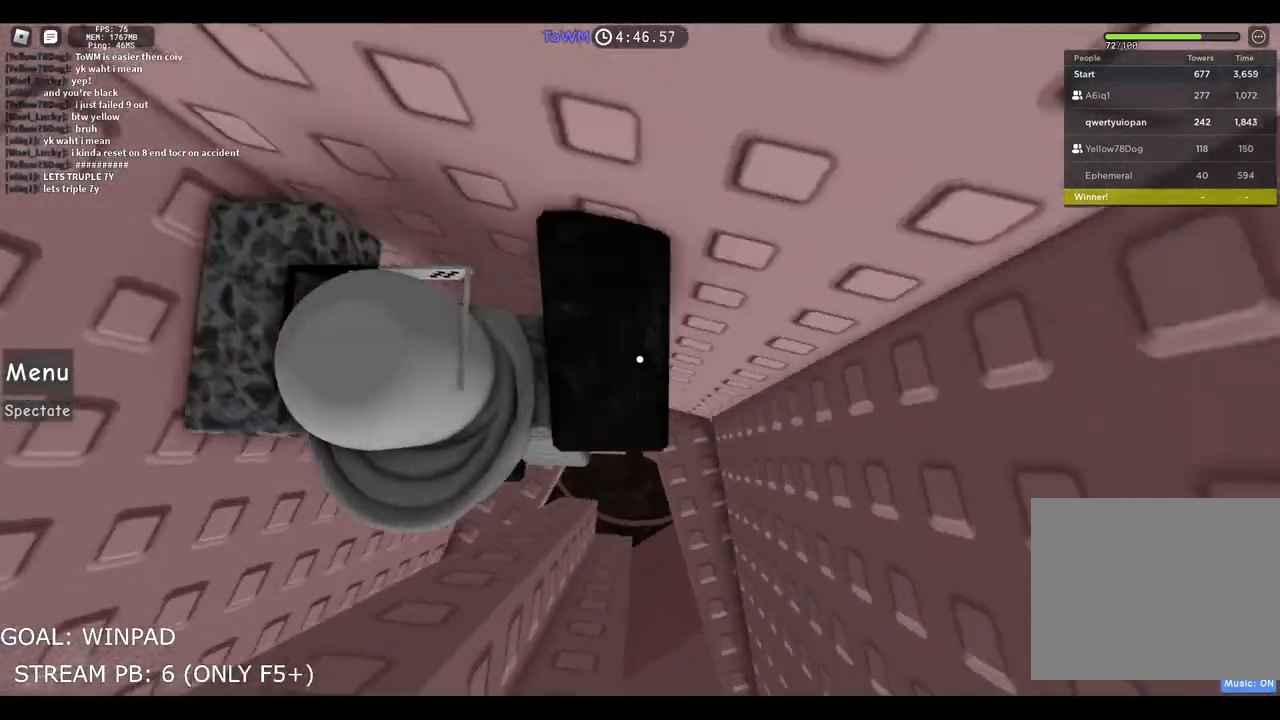
{"keys": [], "events": [[167, "d", "up"]]}
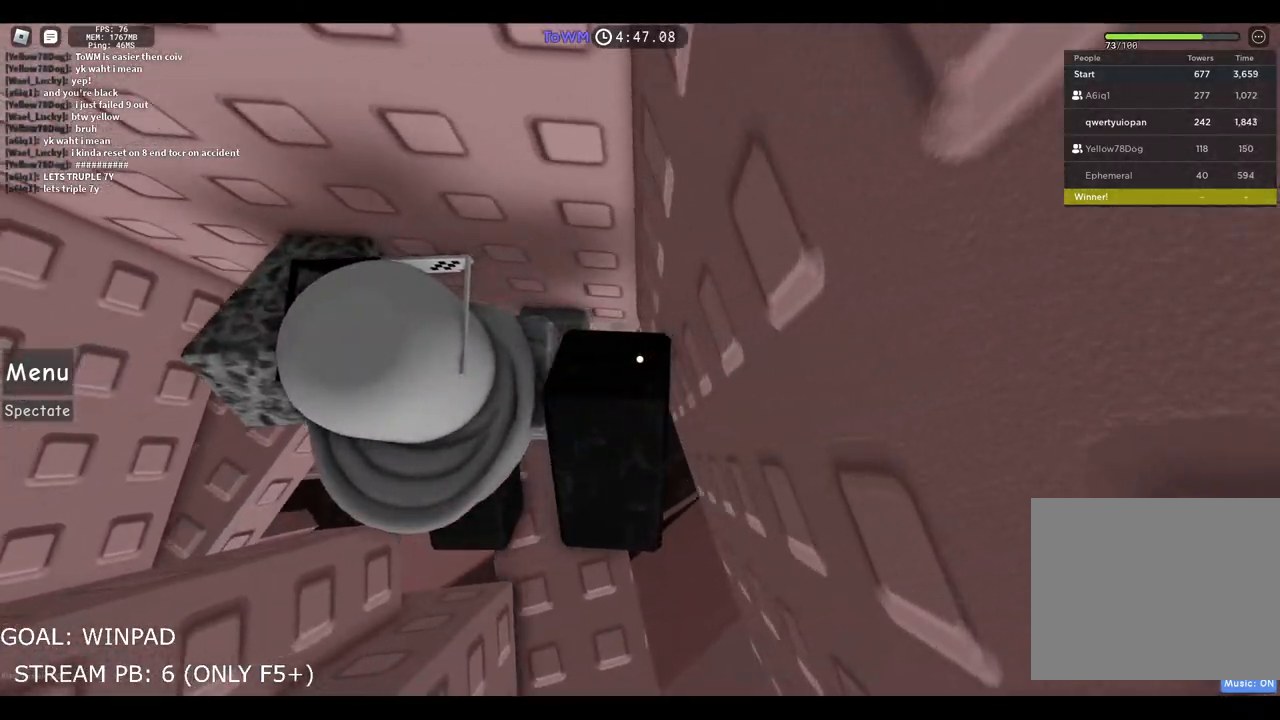
{"keys": [], "events": []}
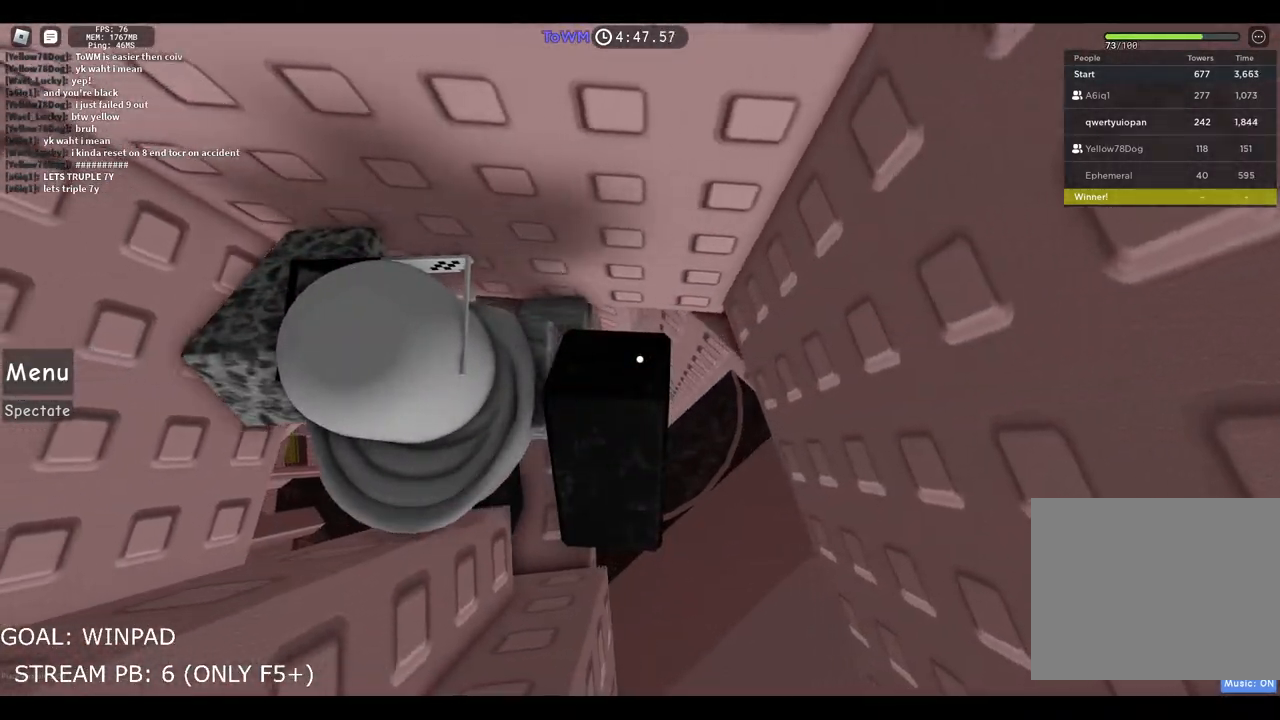
{"keys": ["d"], "events": [[34, "d", "down"]]}
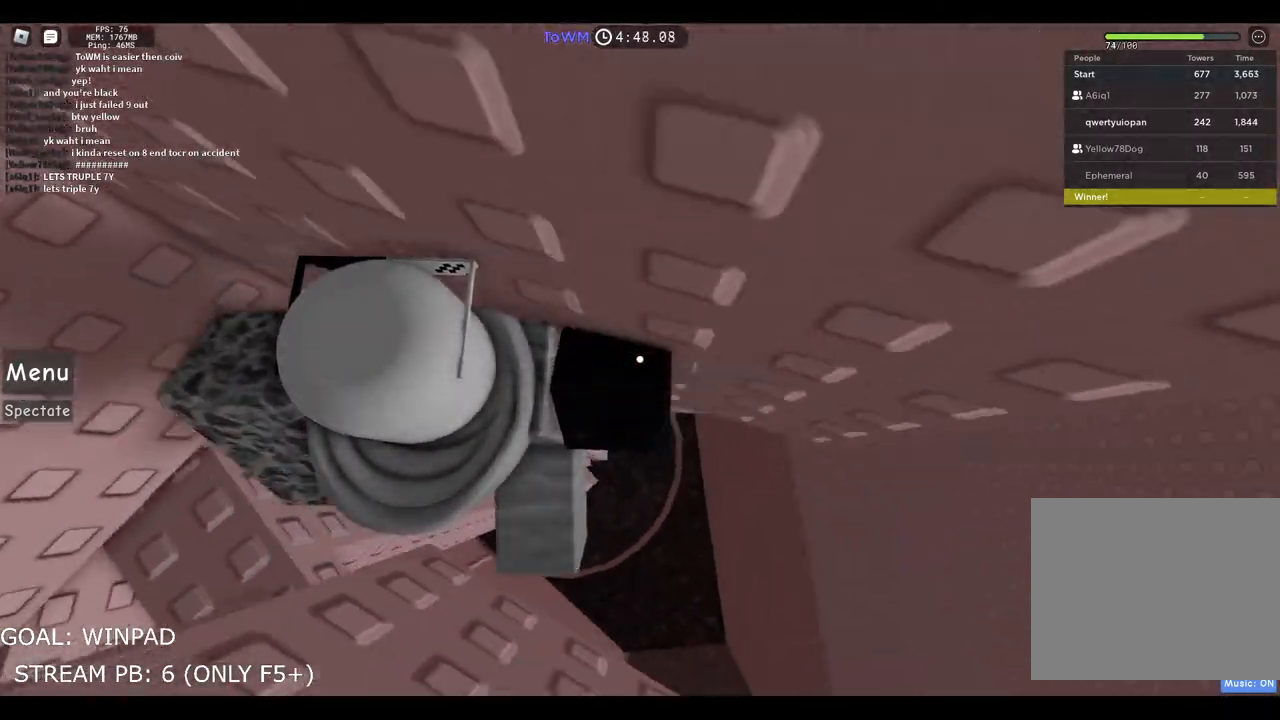
{"keys": ["d", "space"], "events": [[284, "space", "down"]]}